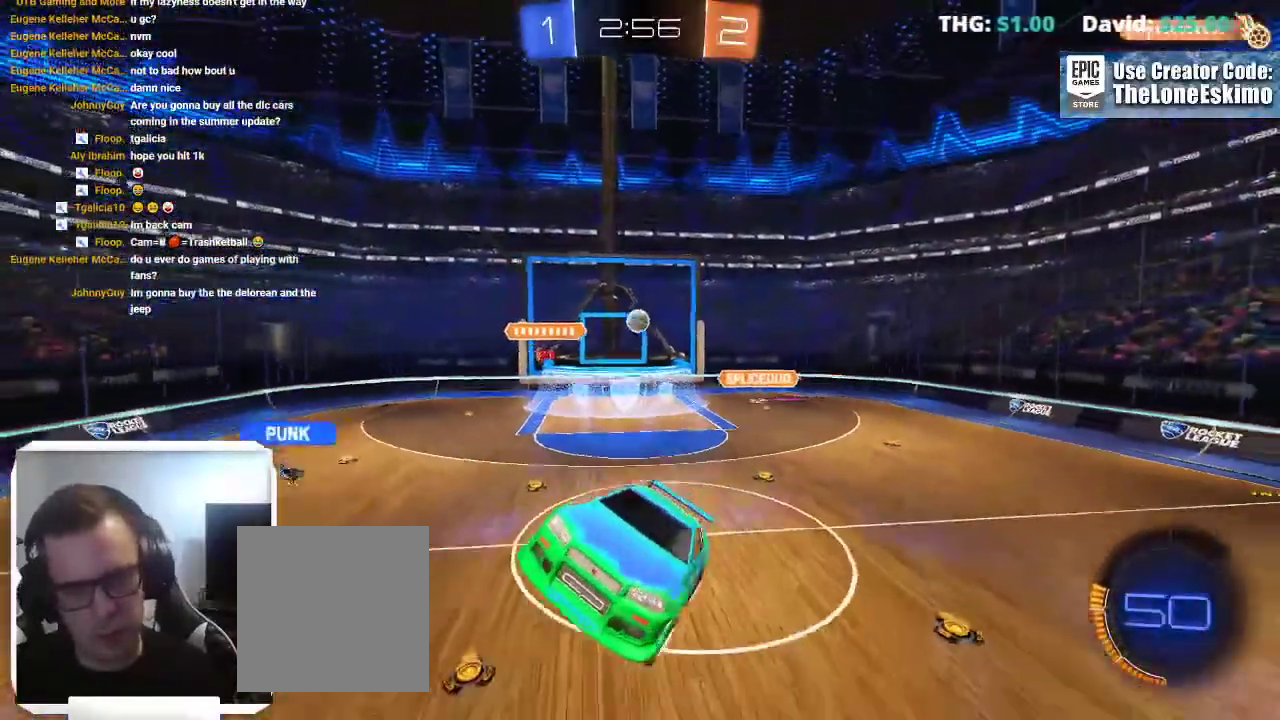
Gameplay with a controller (Xbox layout); each line is a JSON object with the inputs held at the frame after it. "events" lists button and stick changes between this image and that frame as [ms after this image, input, new state], when the widget could be followed in between. This overlay highlights the sticks when they move; stick clicks (L3) are not distinguishable. Not read: R2.
{"buttons": [], "left_stick": "center", "right_stick": "center", "events": [[67, "left_stick", "up-right"], [433, "left_stick", "center"]]}
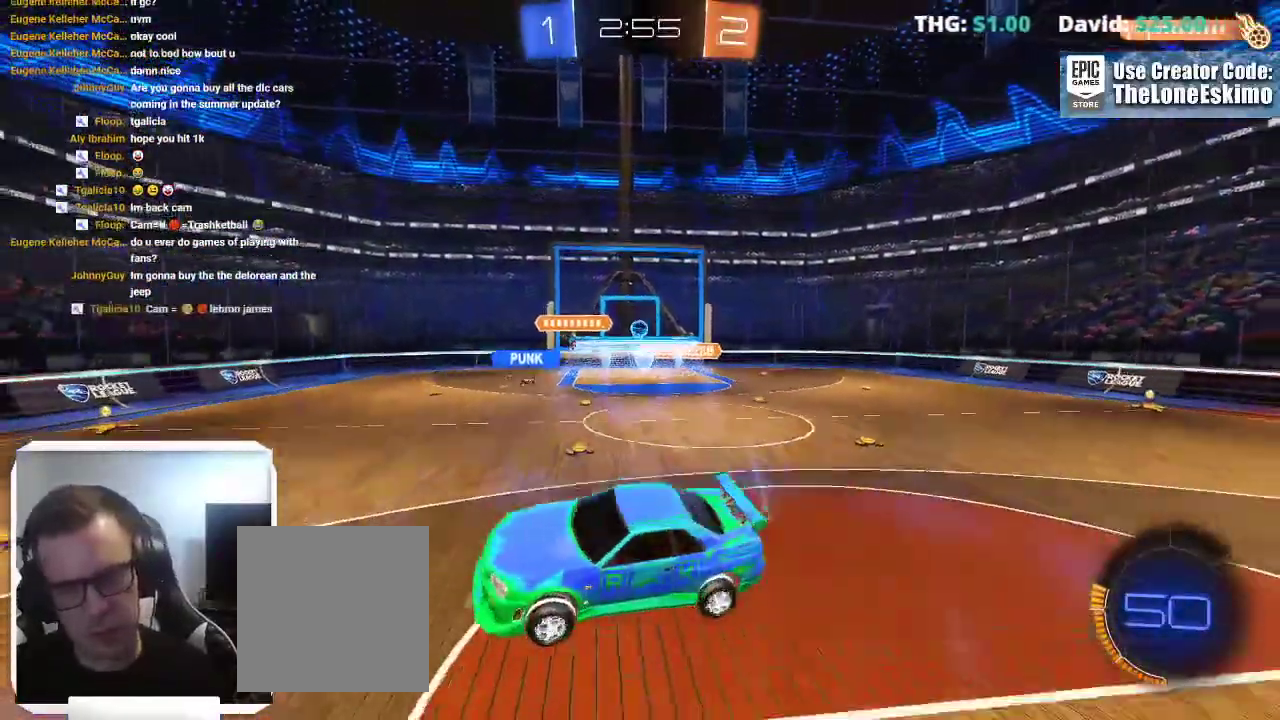
{"buttons": [], "left_stick": "right", "right_stick": "center"}
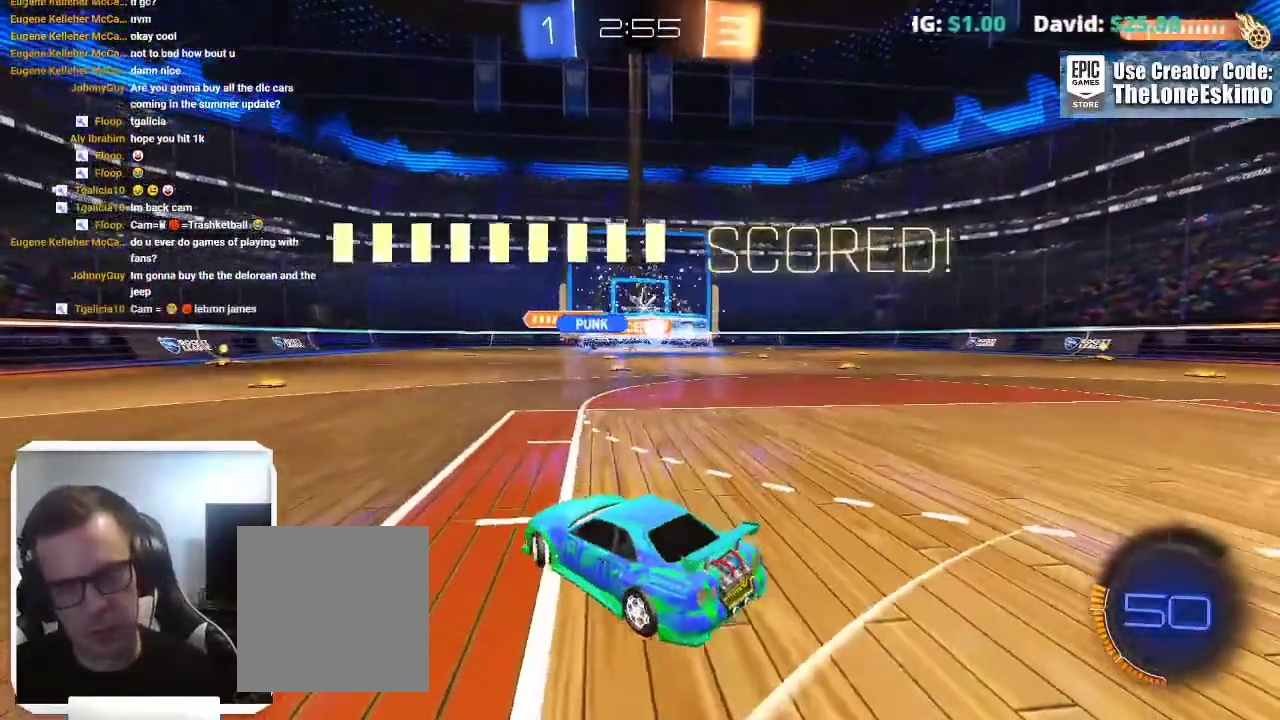
{"buttons": [], "left_stick": "center", "right_stick": "center"}
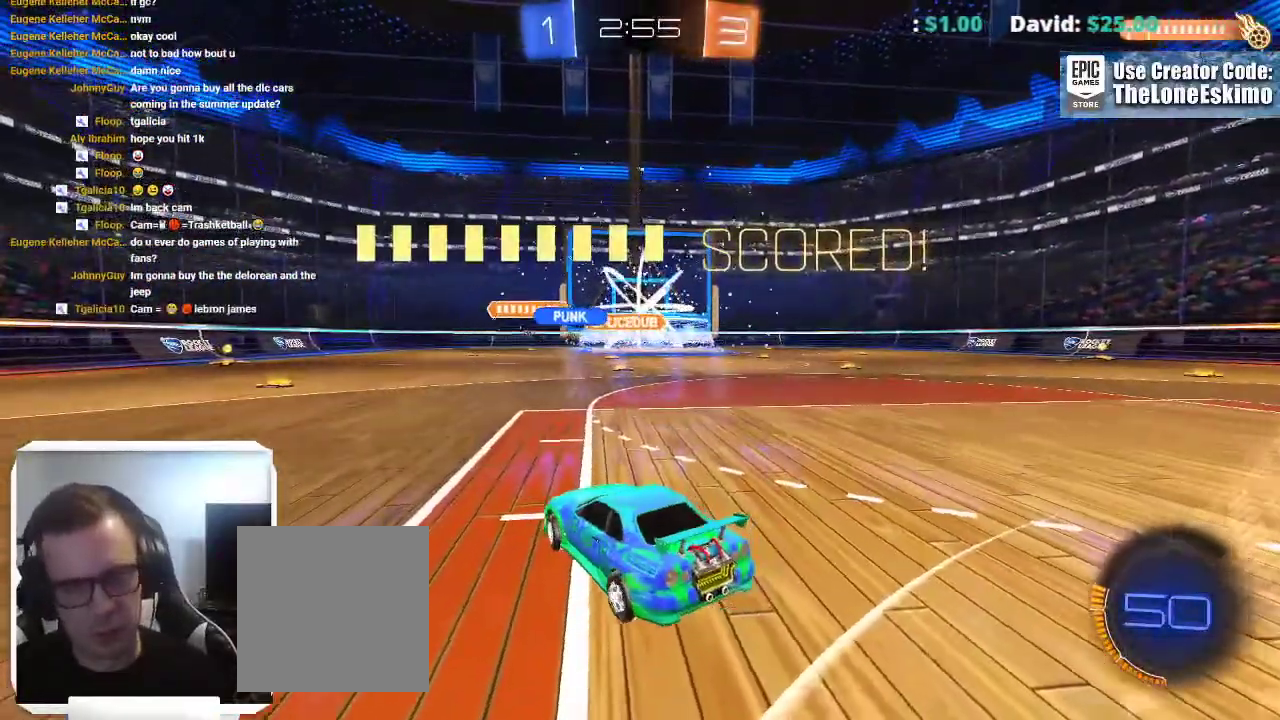
{"buttons": [], "left_stick": "center", "right_stick": "center", "events": [[67, "left_stick", "right"], [283, "L1", "down"], [283, "left_stick", "center"], [467, "L1", "up"]]}
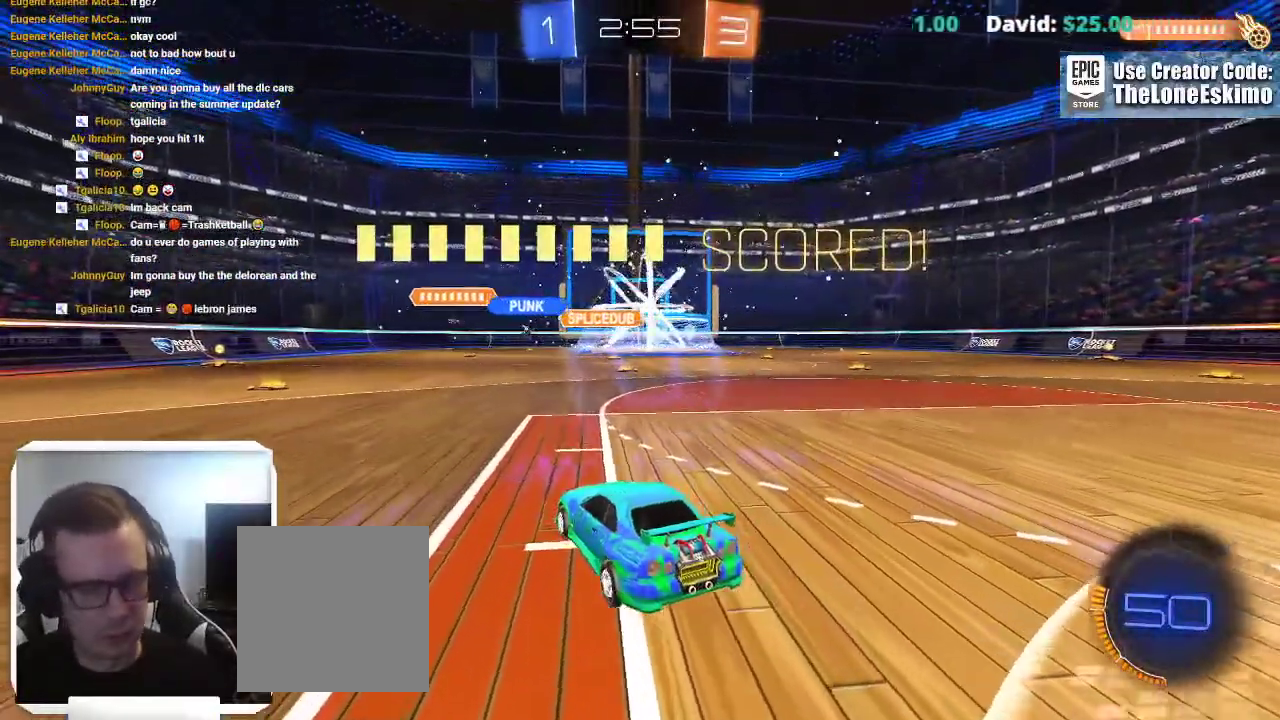
{"buttons": [], "left_stick": "center", "right_stick": "center", "events": [[50, "right_stick", "down"], [150, "right_stick", "center"]]}
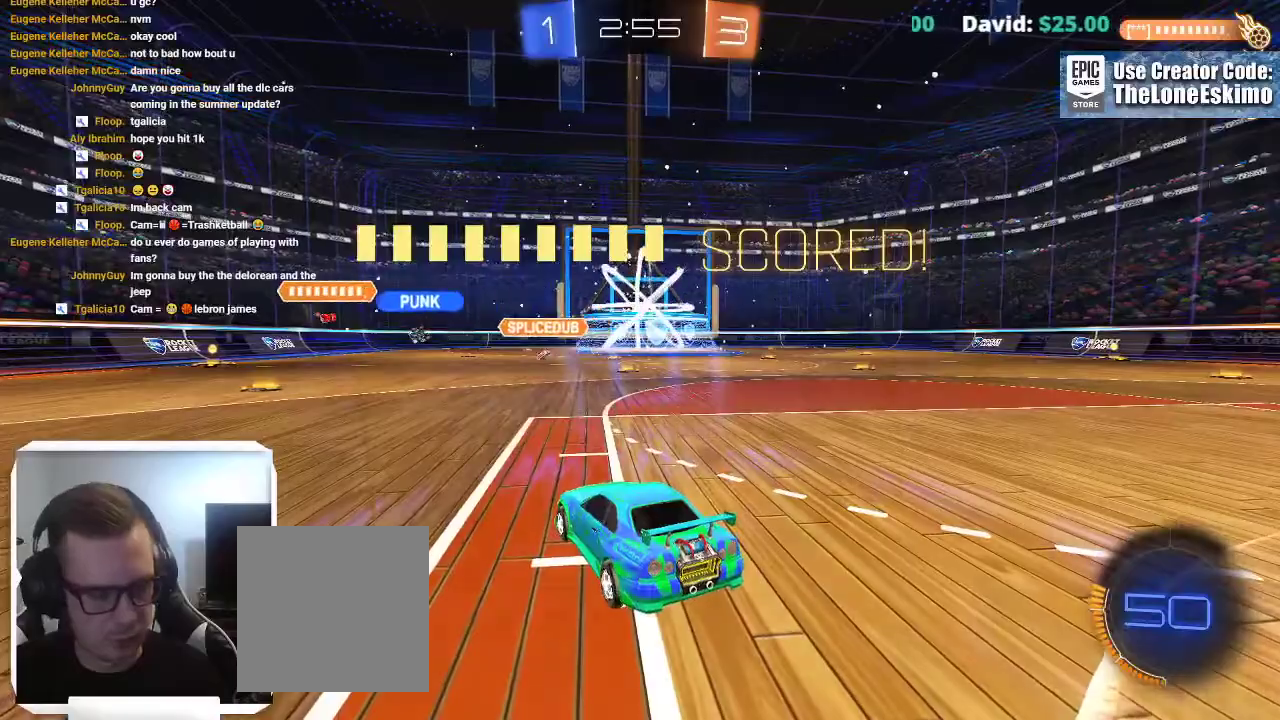
{"buttons": [], "left_stick": "center", "right_stick": "center", "events": [[100, "A", "down"], [250, "A", "up"]]}
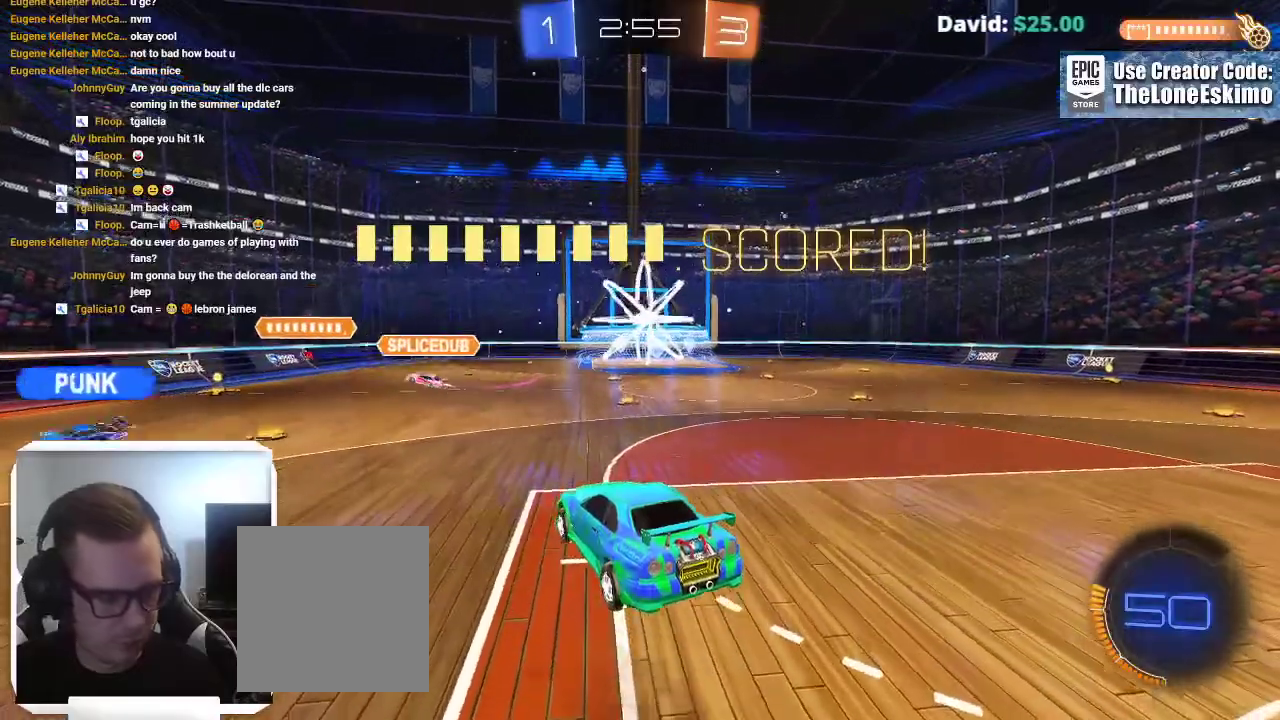
{"buttons": ["L1"], "left_stick": "center", "right_stick": "center", "events": [[117, "L1", "down"], [383, "L1", "up"], [500, "L1", "down"]]}
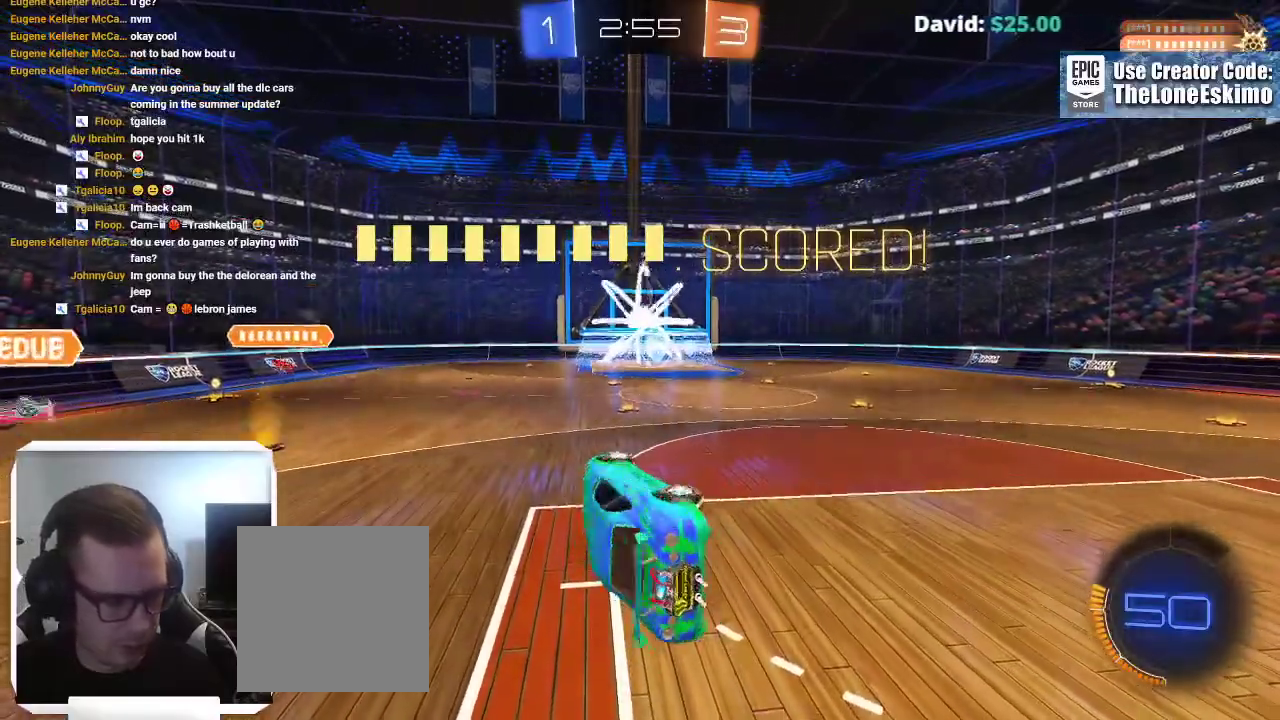
{"buttons": ["B"], "left_stick": "center", "right_stick": "center", "events": [[150, "B", "down"], [350, "L1", "up"]]}
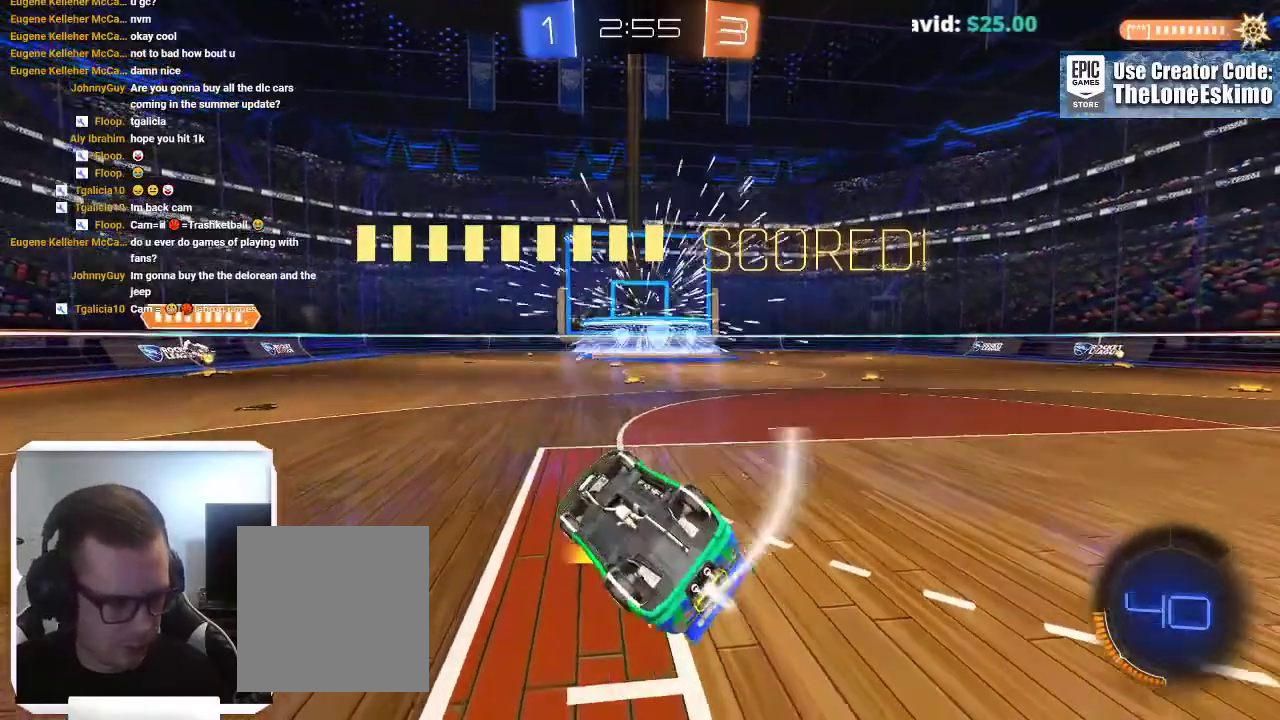
{"buttons": ["A"], "left_stick": "center", "right_stick": "center", "events": [[283, "B", "up"], [450, "A", "down"]]}
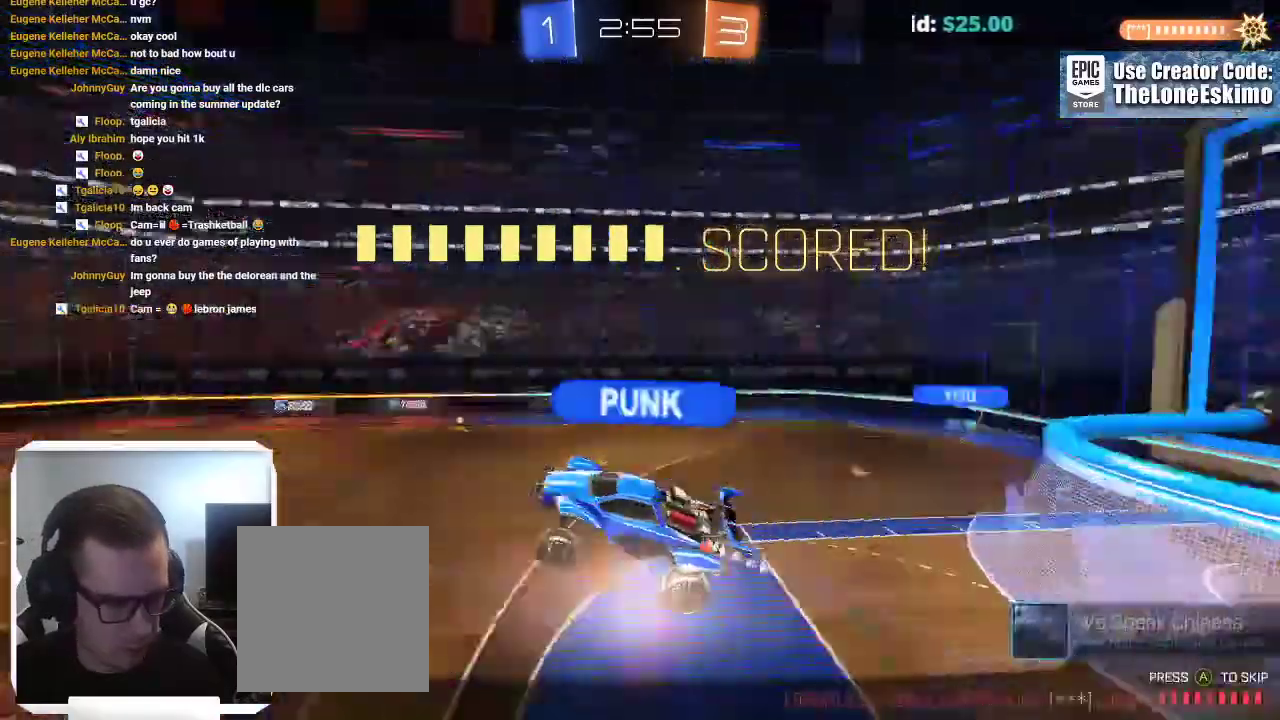
{"buttons": ["A"], "left_stick": "center", "right_stick": "center", "events": [[83, "A", "up"], [233, "A", "down"], [317, "A", "up"], [433, "A", "down"]]}
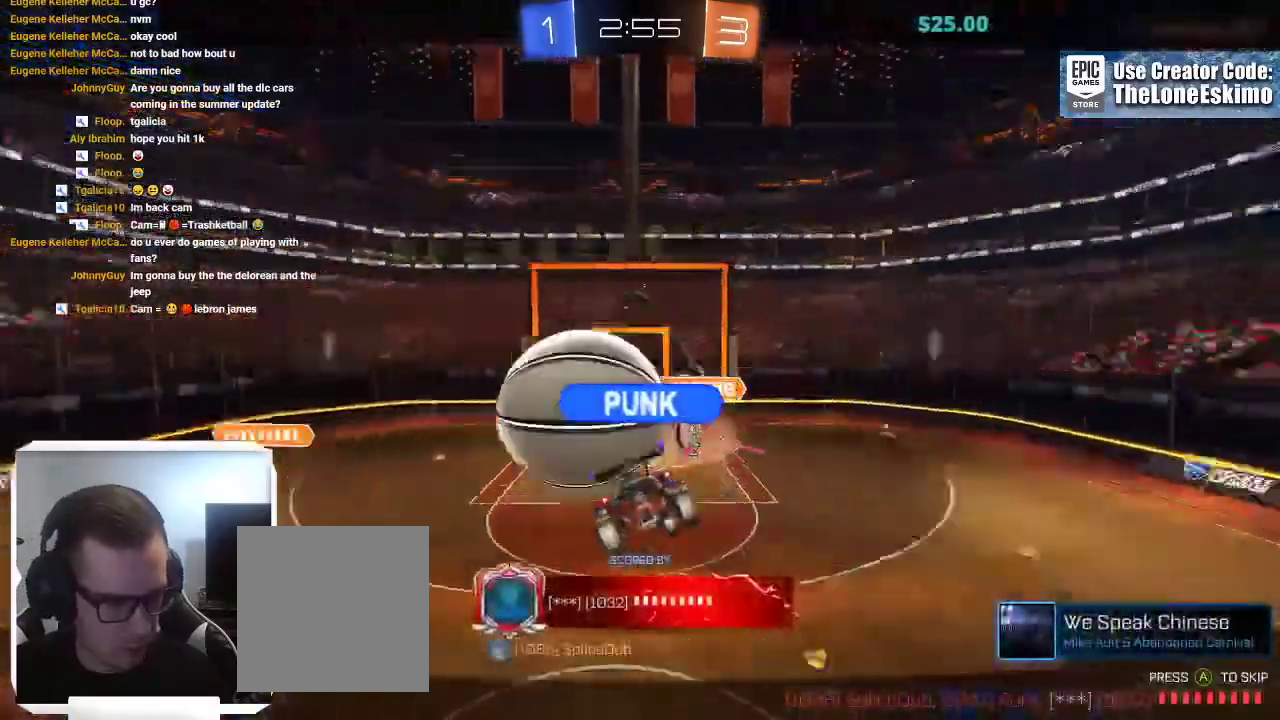
{"buttons": ["A"], "left_stick": "center", "right_stick": "center", "events": [[50, "A", "up"], [250, "A", "down"], [333, "A", "up"], [500, "A", "down"]]}
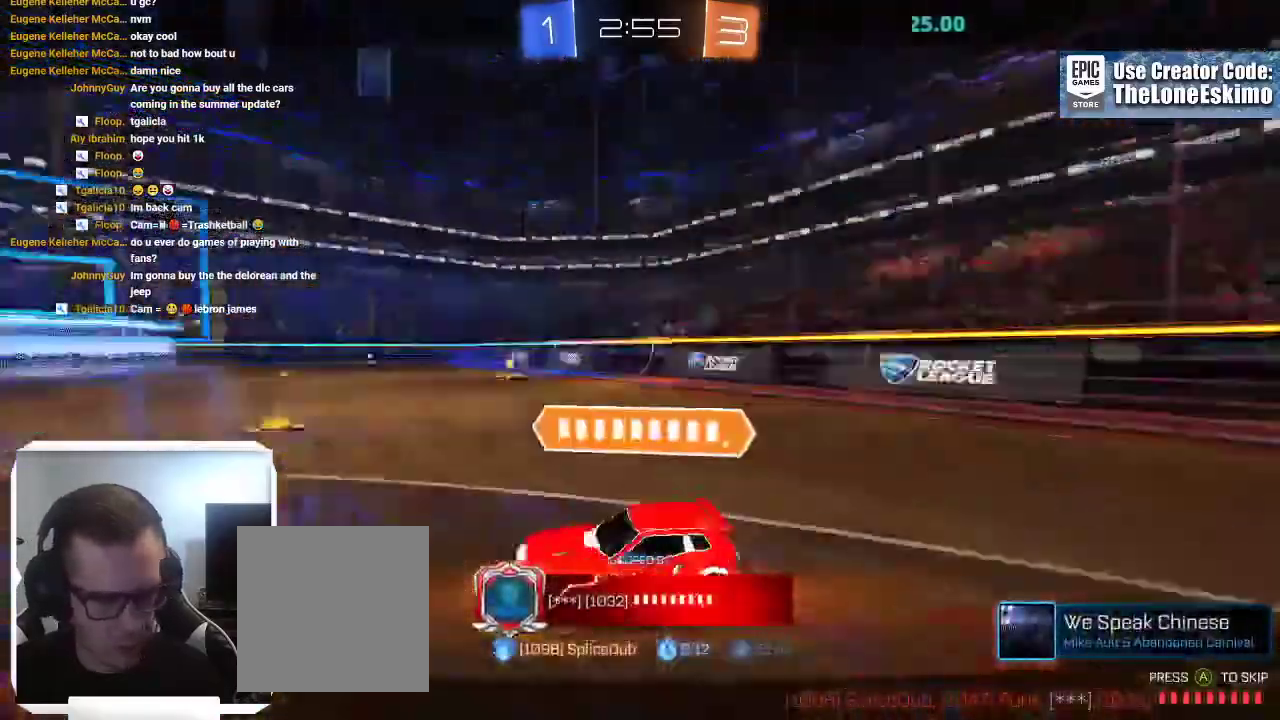
{"buttons": ["A"], "left_stick": "center", "right_stick": "center", "events": [[117, "A", "up"], [217, "A", "down"], [333, "A", "up"], [400, "A", "down"]]}
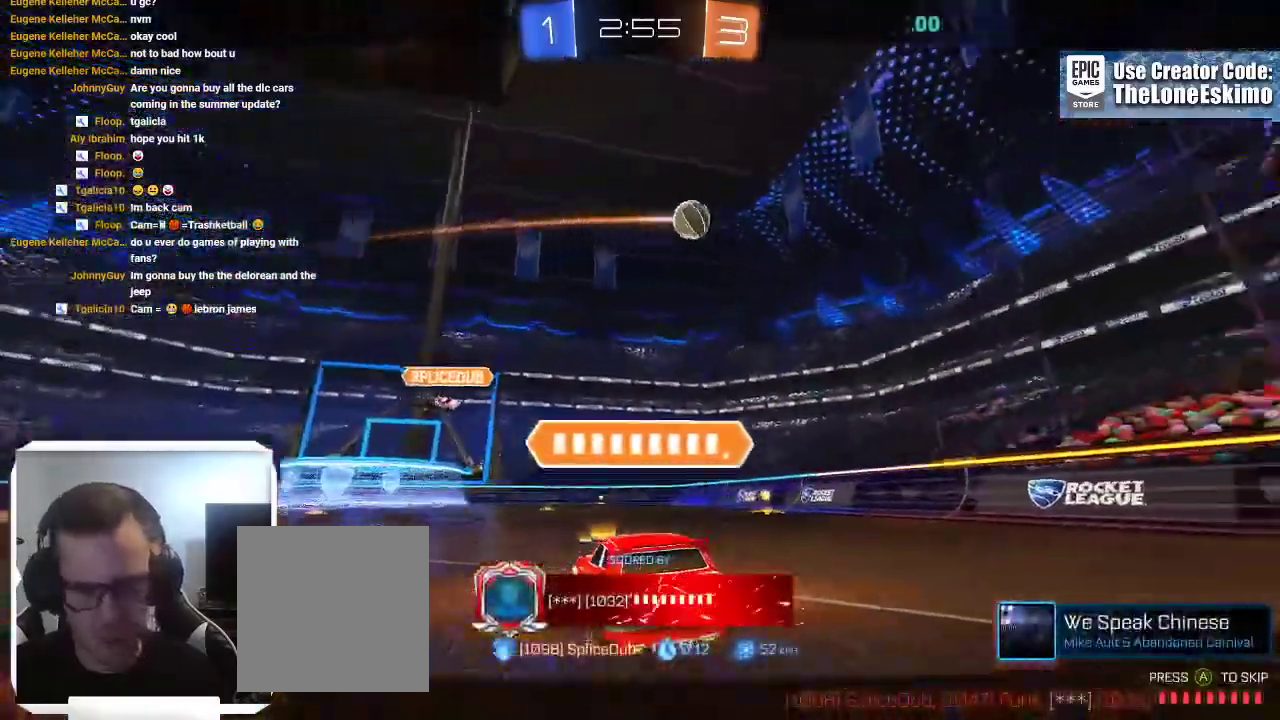
{"buttons": ["A"], "left_stick": "center", "right_stick": "center", "events": [[100, "A", "up"], [217, "A", "down"], [350, "A", "up"], [450, "A", "down"]]}
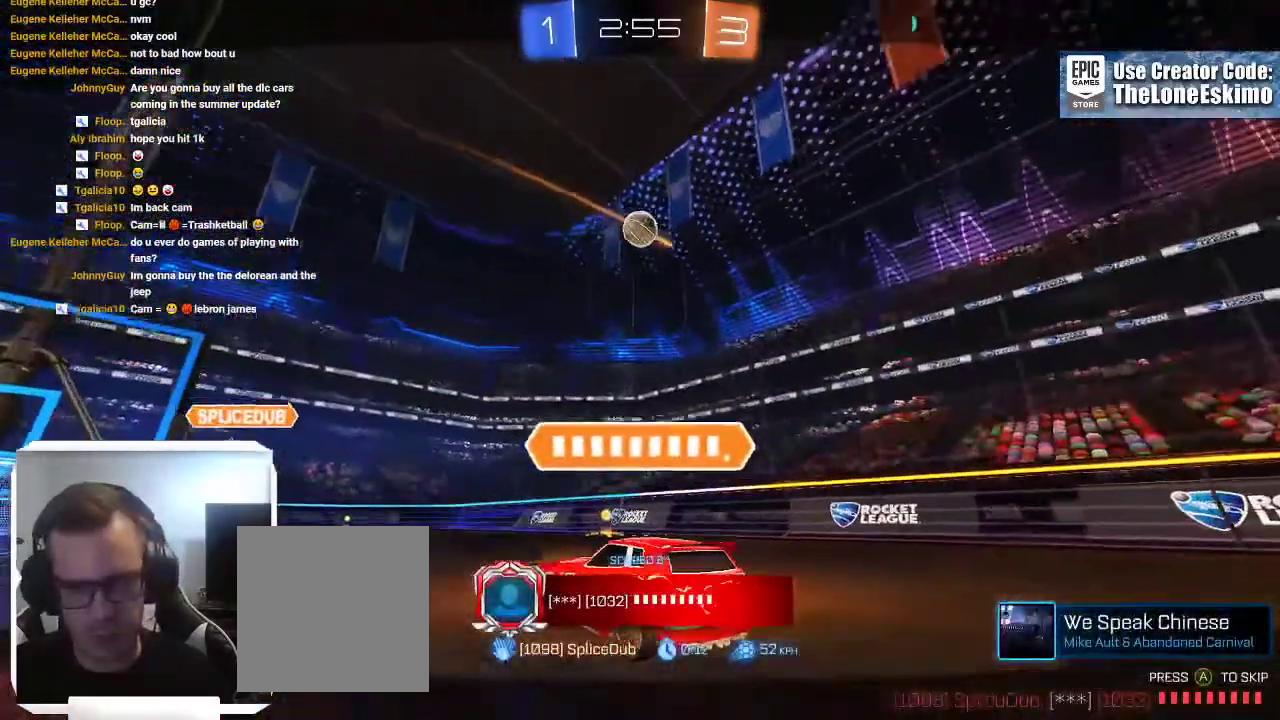
{"buttons": ["A"], "left_stick": "center", "right_stick": "center", "events": [[83, "A", "up"], [217, "A", "down"], [350, "A", "up"], [467, "A", "down"]]}
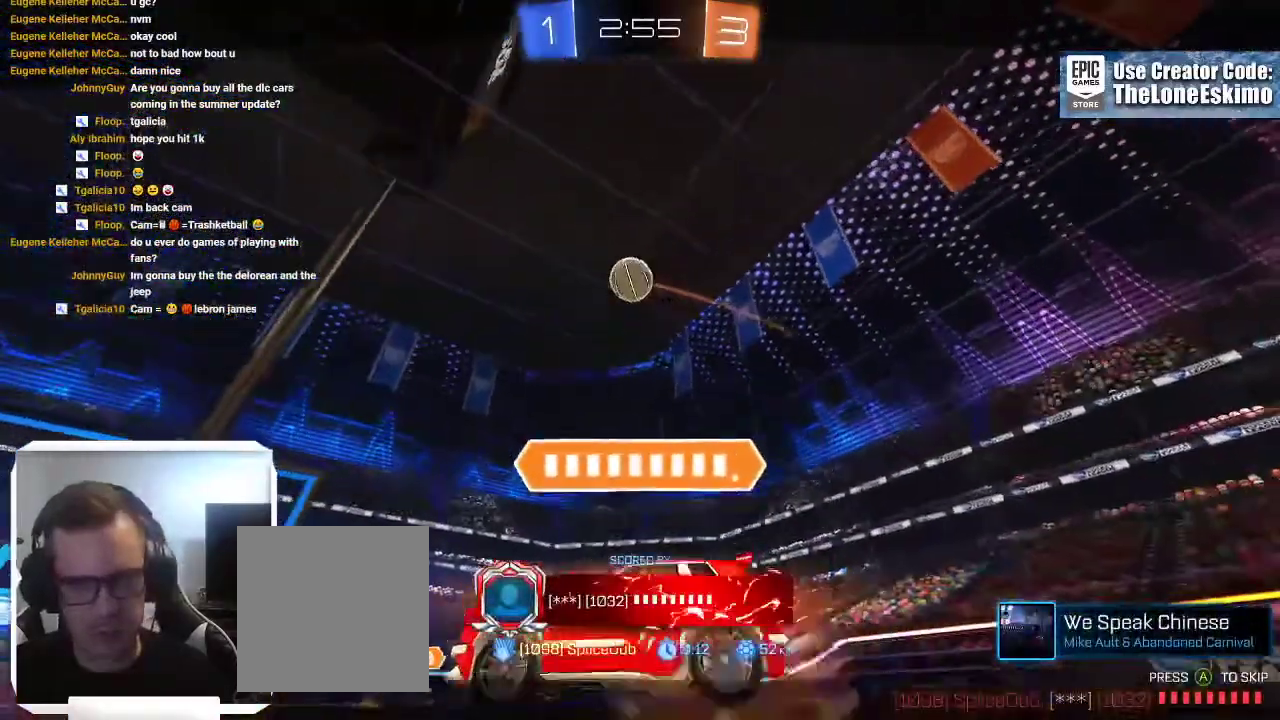
{"buttons": ["A"], "left_stick": "center", "right_stick": "center", "events": [[100, "A", "up"], [200, "A", "down"], [350, "A", "up"], [483, "A", "down"]]}
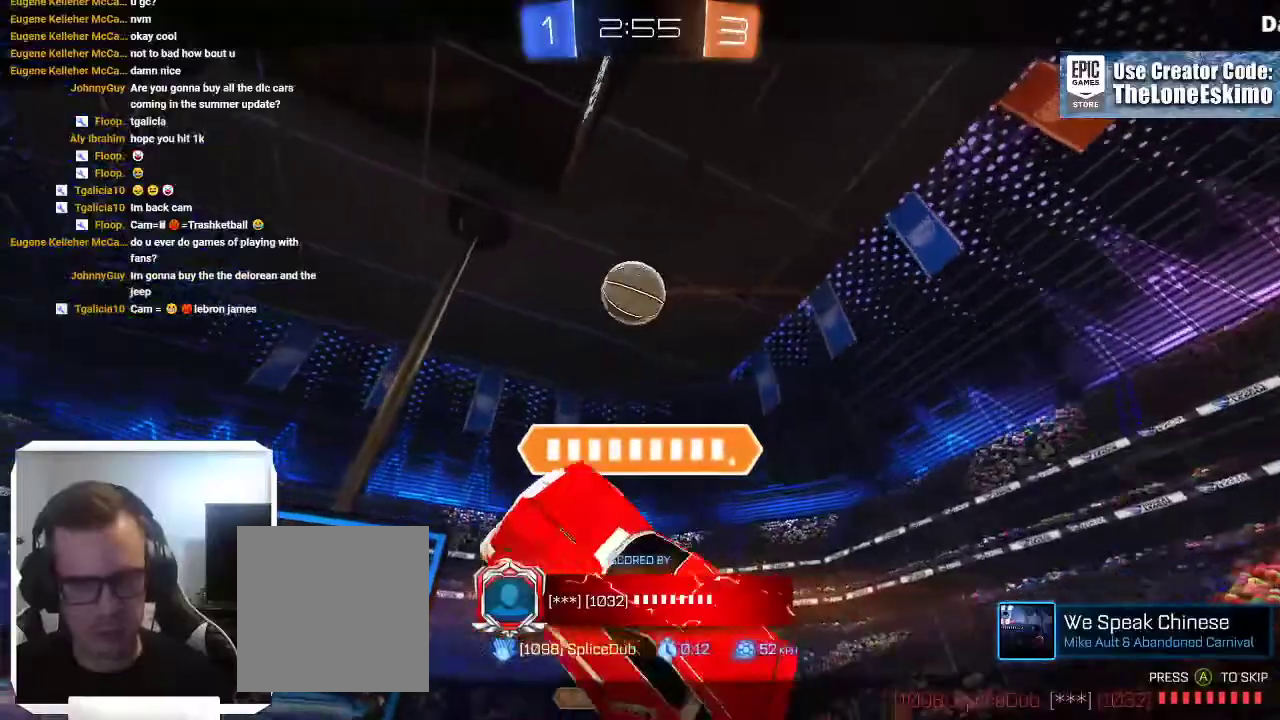
{"buttons": [], "left_stick": "center", "right_stick": "center", "events": [[150, "A", "up"], [283, "A", "down"], [433, "A", "up"]]}
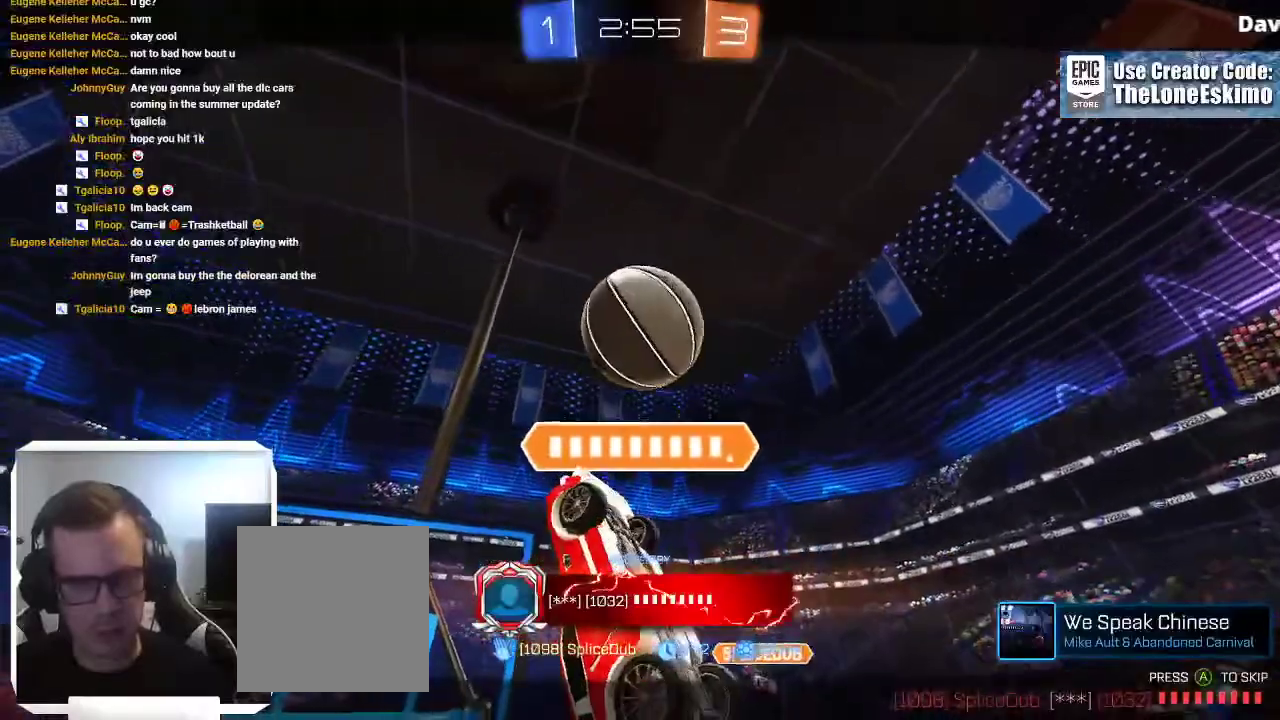
{"buttons": ["A"], "left_stick": "center", "right_stick": "center", "events": [[117, "A", "down"], [283, "A", "up"], [433, "A", "down"]]}
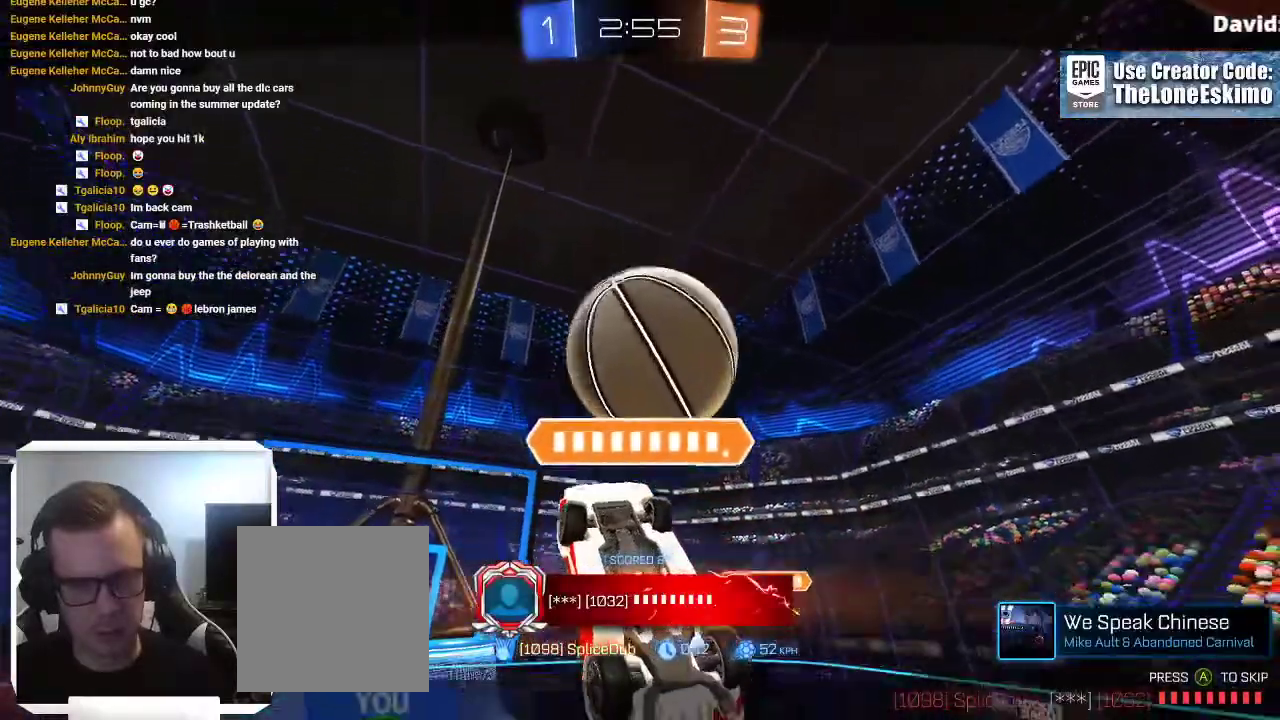
{"buttons": [], "left_stick": "center", "right_stick": "center", "events": [[67, "A", "up"], [250, "A", "down"], [350, "A", "up"]]}
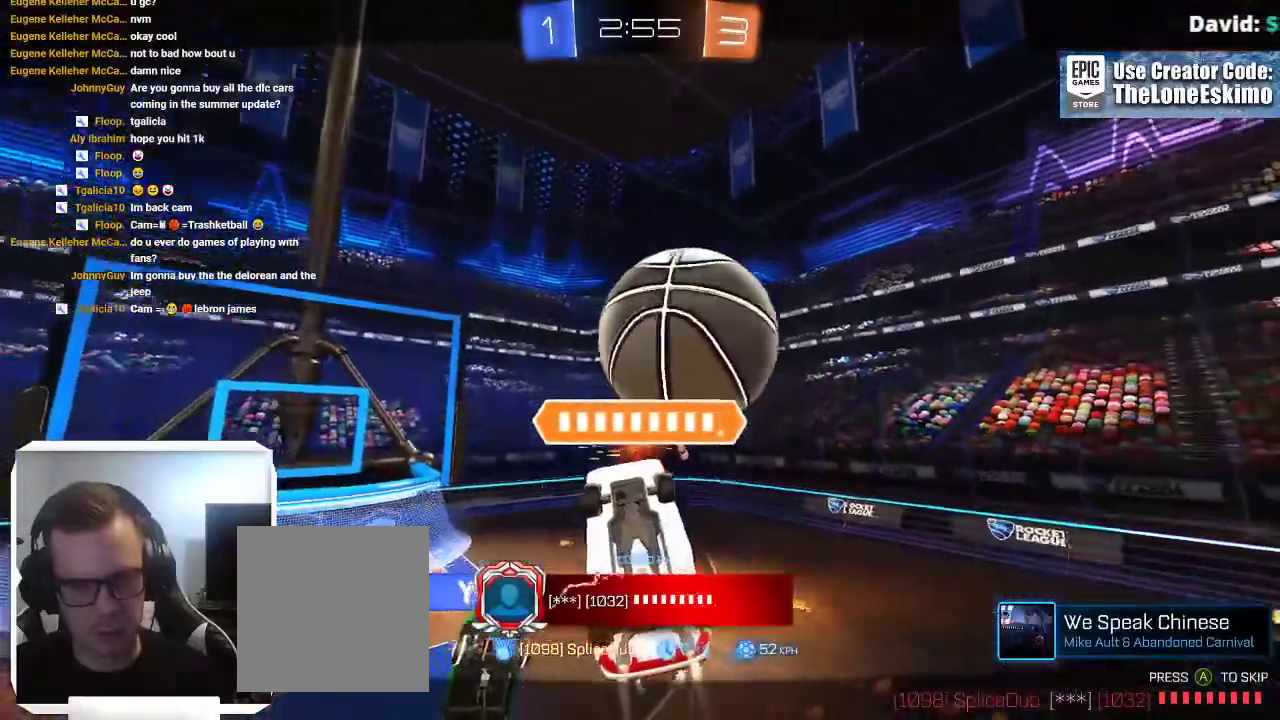
{"buttons": ["A"], "left_stick": "center", "right_stick": "center", "events": [[17, "A", "down"], [150, "A", "up"], [267, "A", "down"], [417, "A", "up"], [500, "A", "down"]]}
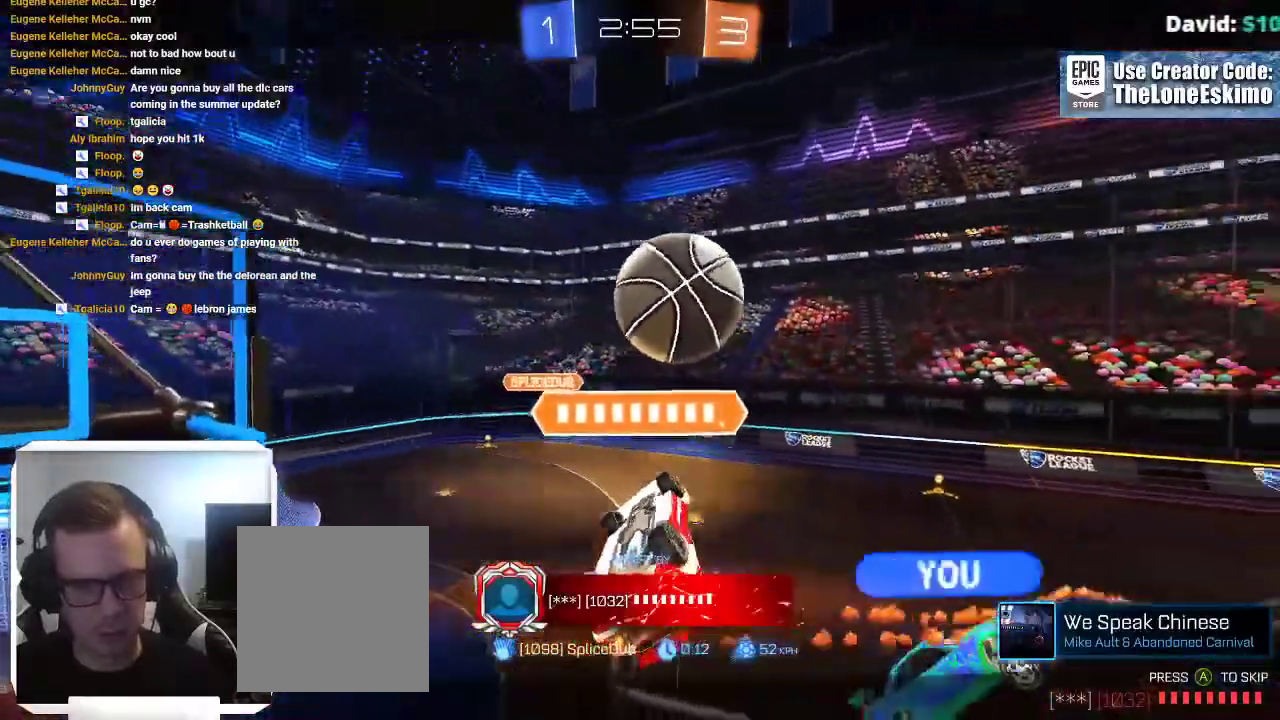
{"buttons": ["A"], "left_stick": "center", "right_stick": "center", "events": [[150, "R1", "down"], [483, "R1", "up"]]}